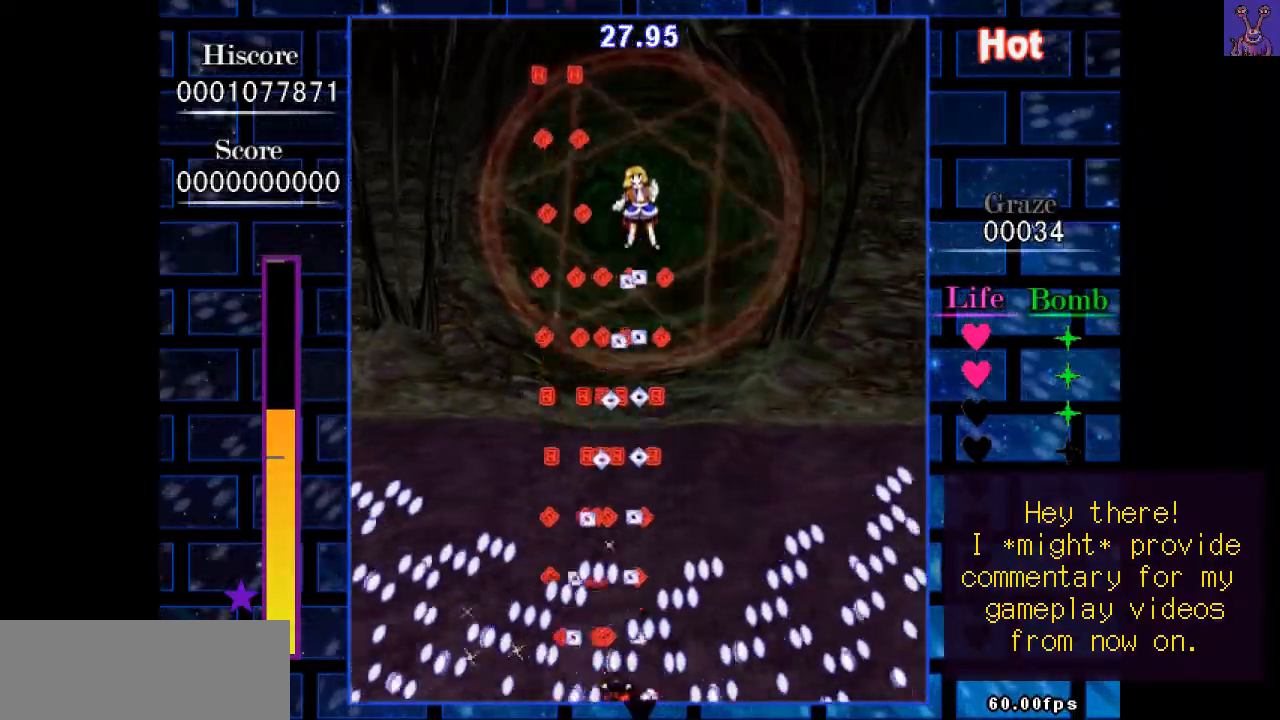
Gameplay with keyboard; each line is a JSON object with the keys held at the frame after it. "events" lists presses ("down") and releases ("up") of "c", "down", "left", "right", "shift", "up", "x" and "z" between this image and that frame as [ms after this image, input, new state], when the widget could be followed in between. No other keys are recorded. Mouse input is not recorded.
{"keys": ["right", "shift", "z"], "events": [[167, "right", "up"], [217, "right", "down"], [267, "right", "up"], [367, "right", "down"]]}
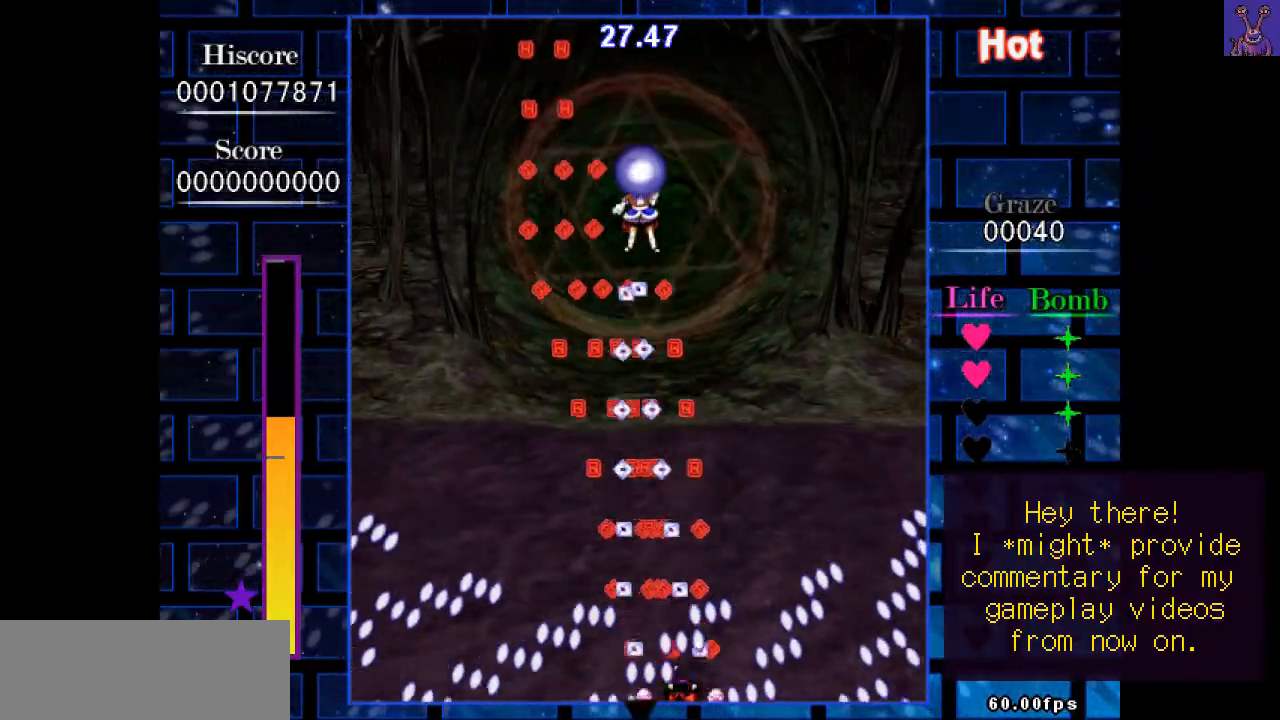
{"keys": ["right", "shift", "up", "z"], "events": [[50, "up", "down"], [150, "up", "up"], [333, "up", "down"]]}
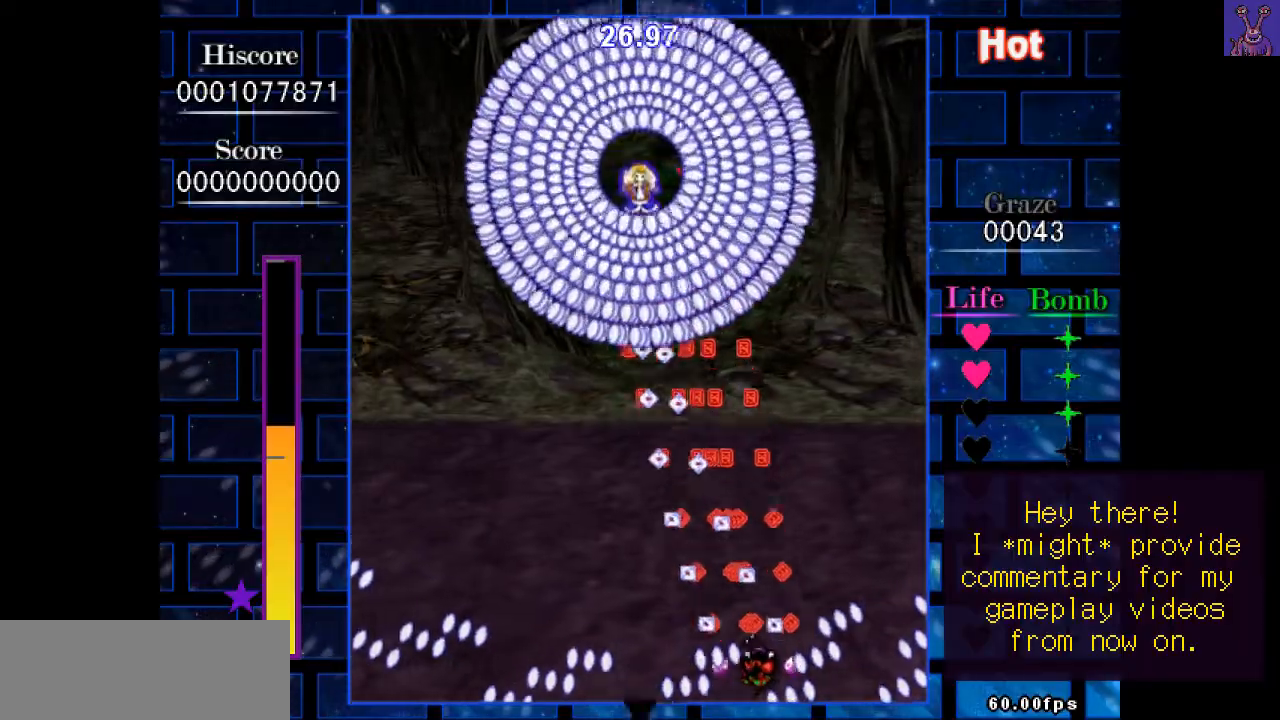
{"keys": ["down", "shift", "z"], "events": [[67, "left", "down"], [67, "right", "up"], [117, "shift", "up"], [167, "up", "up"], [433, "down", "down"], [433, "shift", "down"], [483, "left", "up"]]}
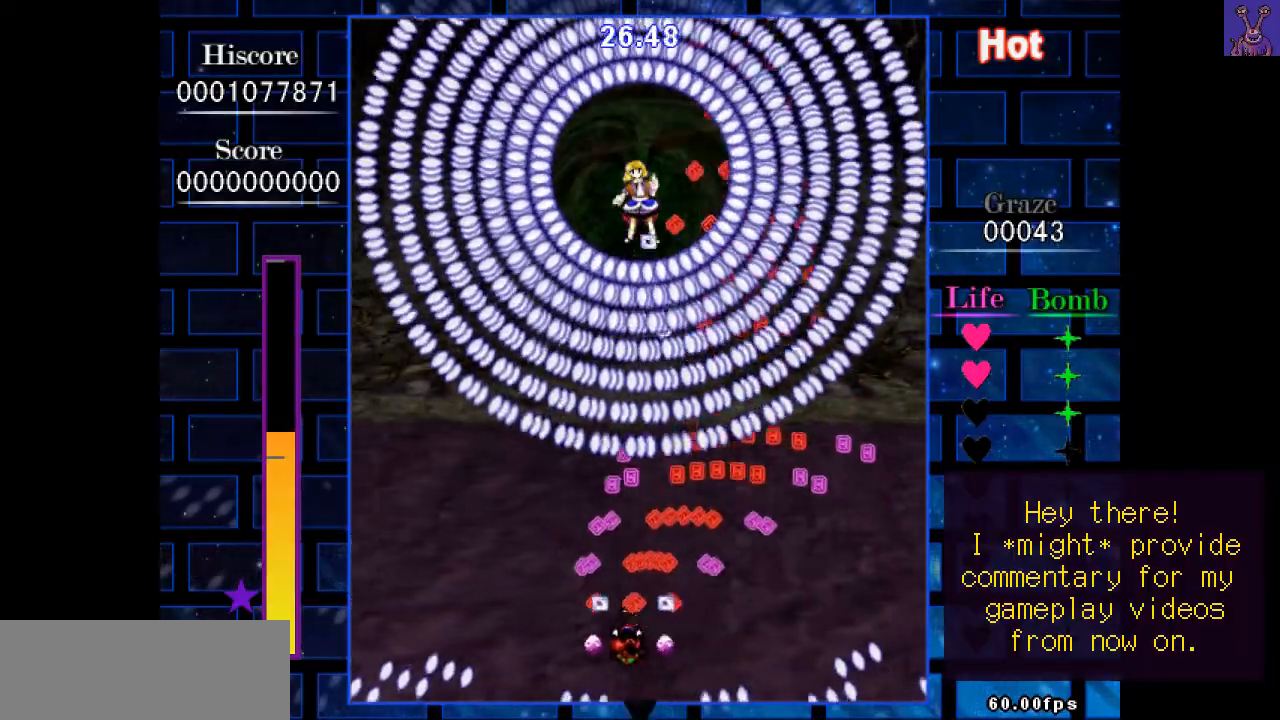
{"keys": ["shift", "z"], "events": [[133, "down", "up"], [267, "down", "down"], [317, "right", "down"], [367, "down", "up"], [367, "right", "up"]]}
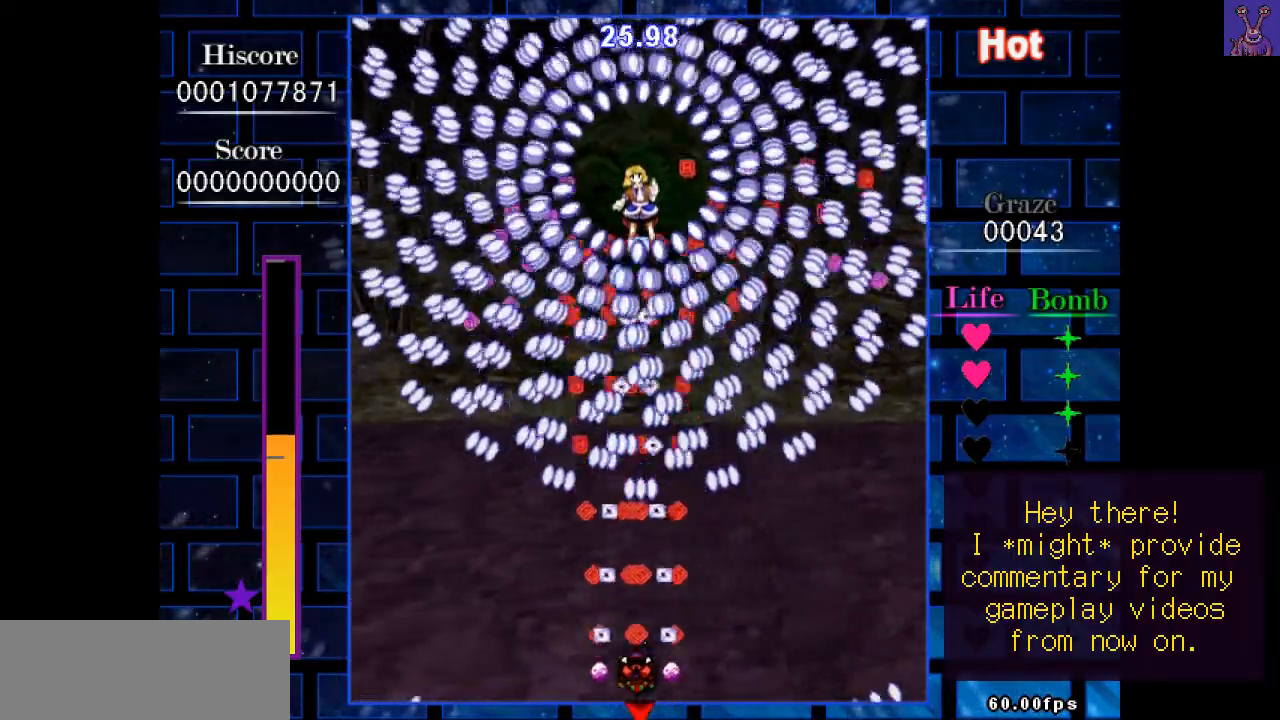
{"keys": ["shift", "z"], "events": []}
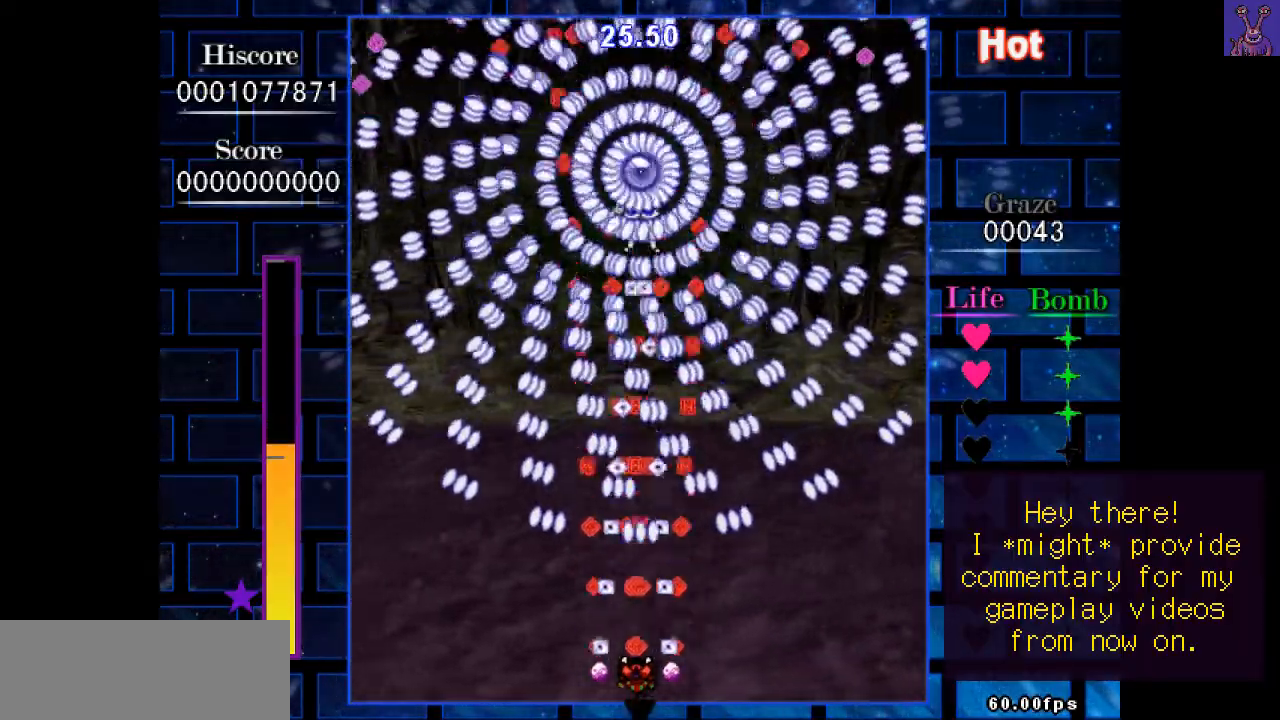
{"keys": ["shift", "z"], "events": []}
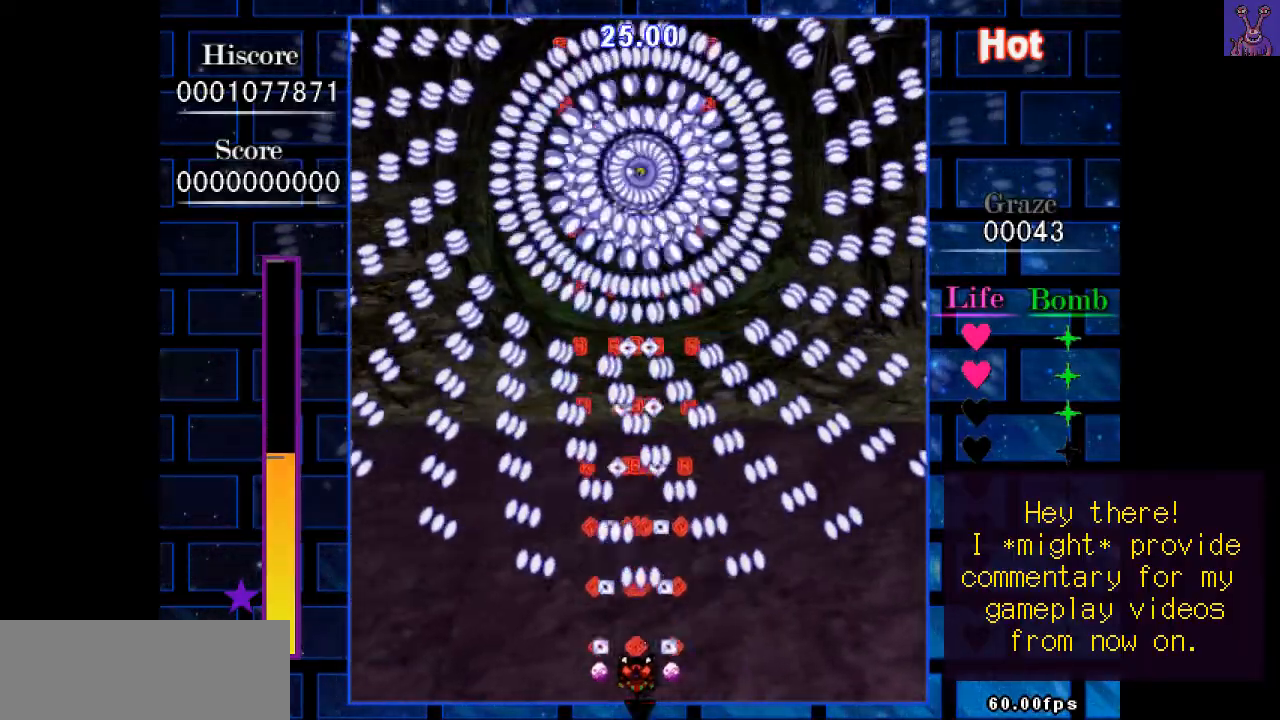
{"keys": ["down", "shift", "z"], "events": [[367, "down", "down"], [367, "right", "down"], [417, "down", "up"], [417, "right", "up"], [450, "down", "down"], [450, "right", "down"], [500, "right", "up"]]}
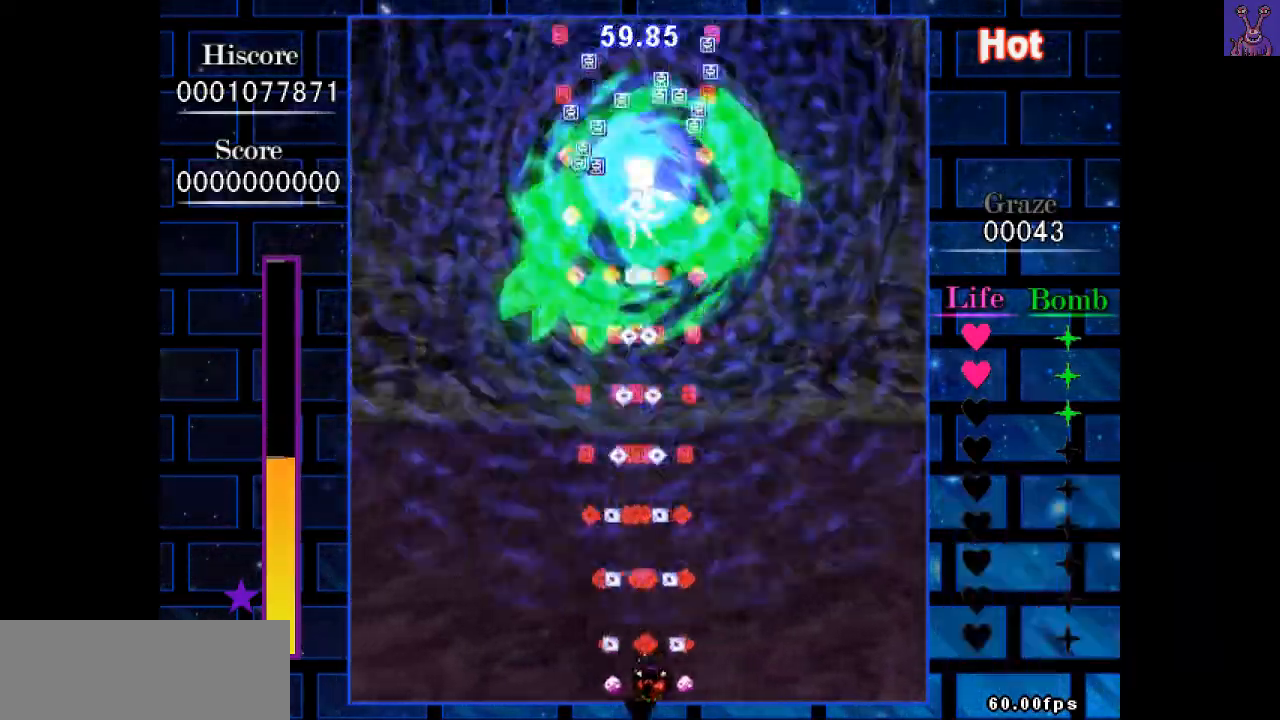
{"keys": ["left", "shift", "up", "z"], "events": [[50, "down", "up"], [50, "right", "down"], [100, "down", "down"], [150, "down", "up"], [183, "right", "up"], [283, "left", "down"], [283, "up", "down"]]}
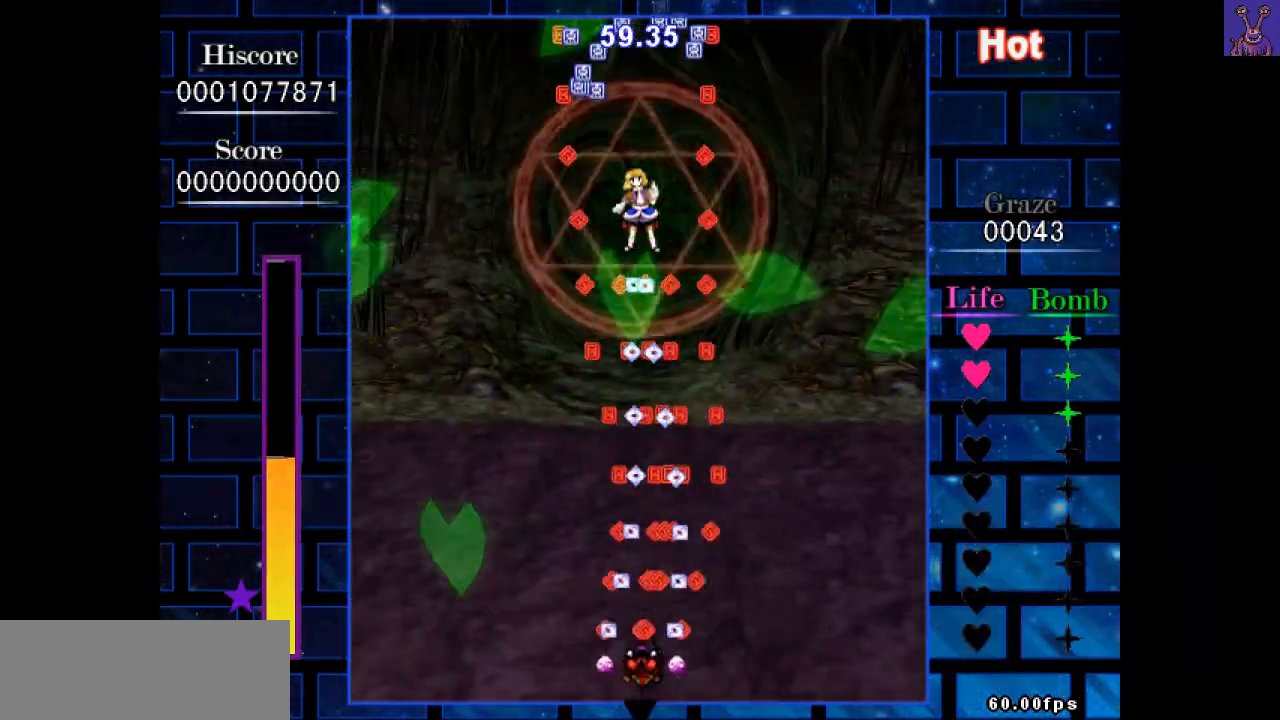
{"keys": ["shift", "z"], "events": [[17, "left", "up"], [17, "up", "up"]]}
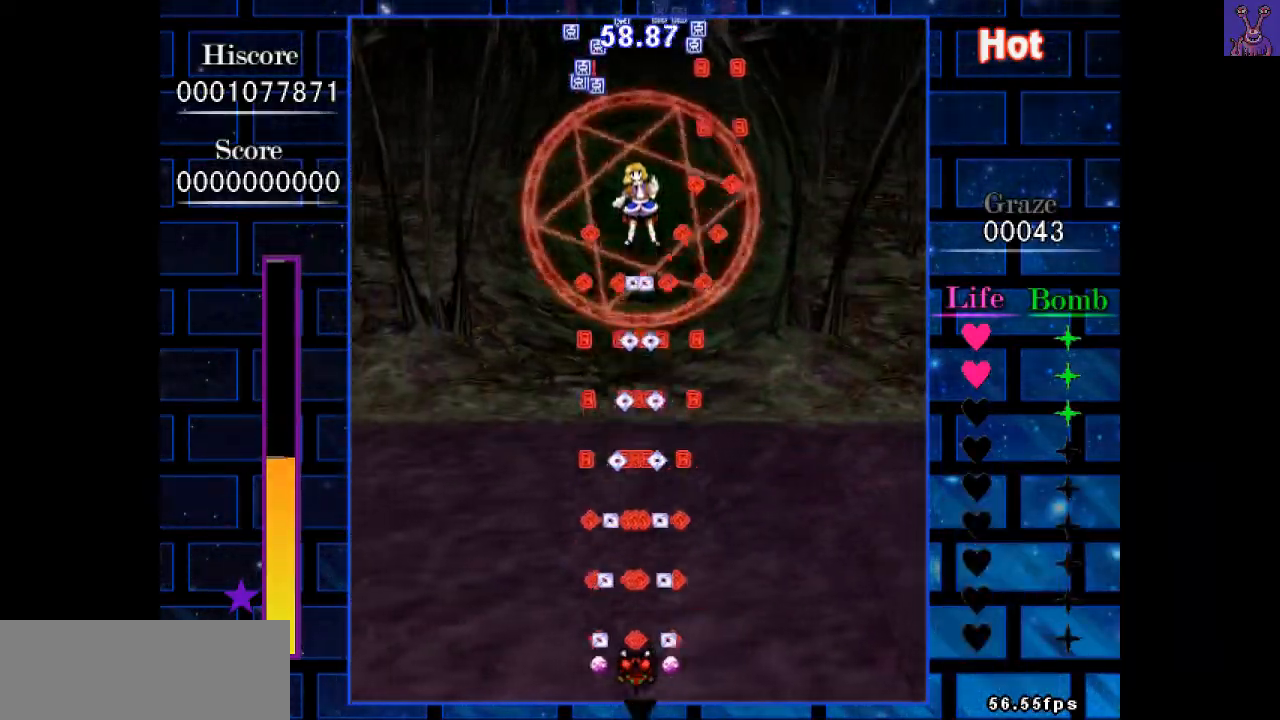
{"keys": ["shift", "z"], "events": []}
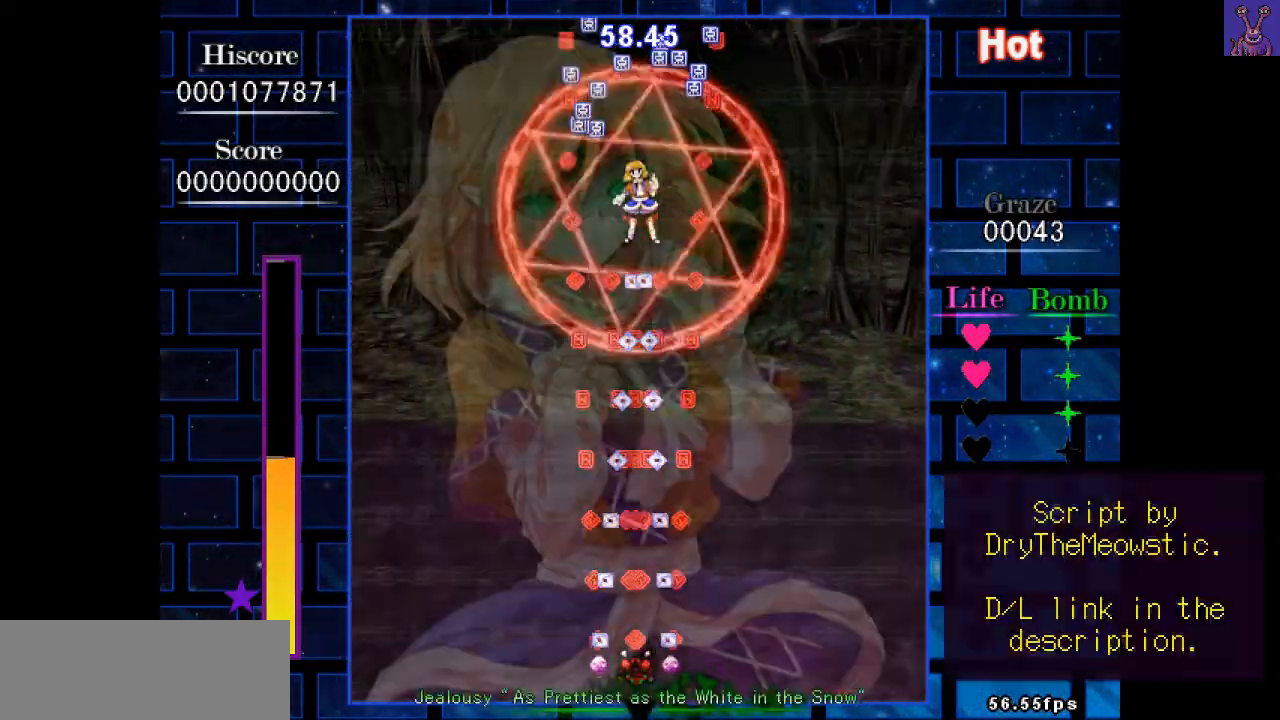
{"keys": ["up", "z"], "events": [[183, "up", "down"], [233, "shift", "up"]]}
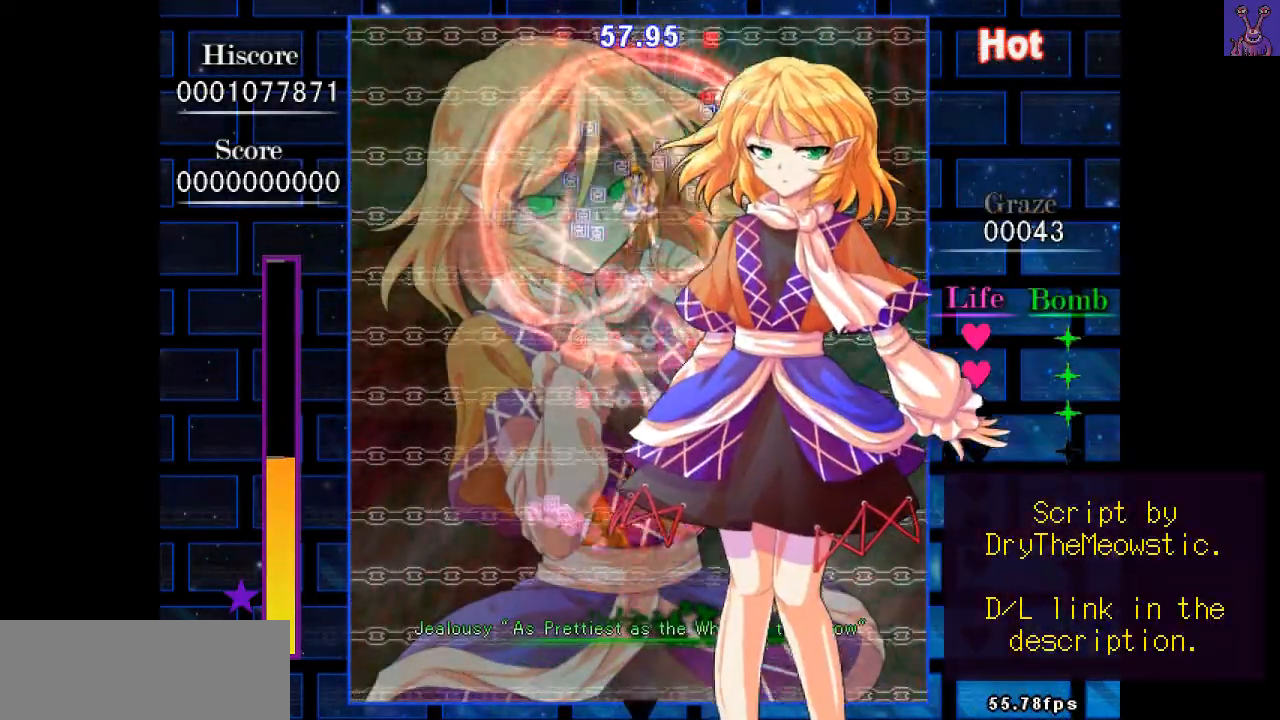
{"keys": ["left", "up", "z"], "events": [[400, "left", "down"]]}
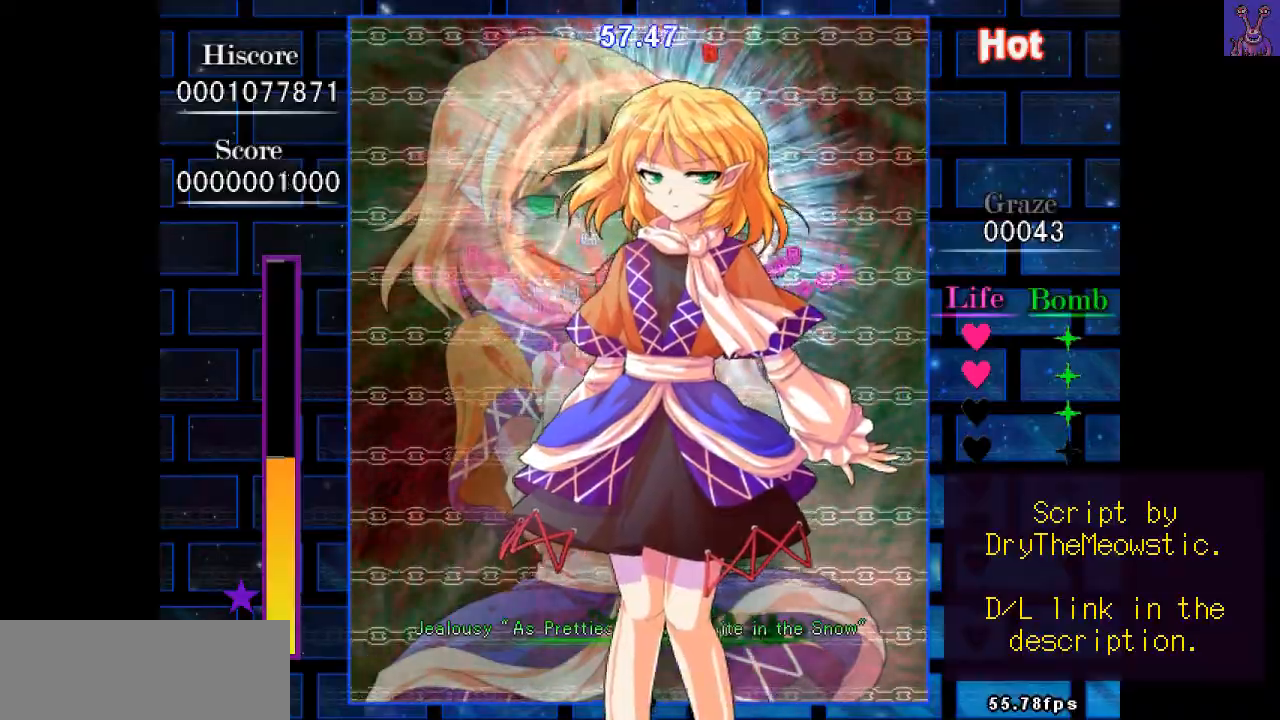
{"keys": ["down", "right", "z"], "events": [[83, "left", "up"], [83, "right", "down"], [167, "up", "up"], [317, "down", "down"]]}
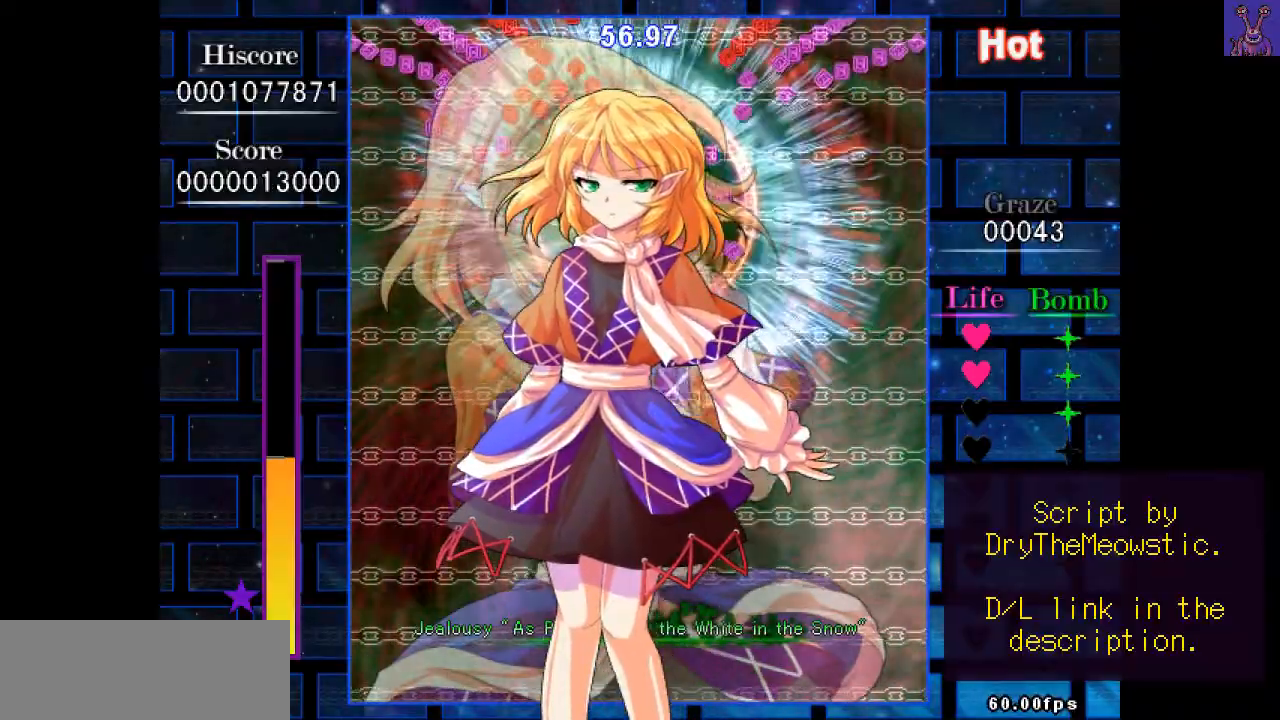
{"keys": ["down", "left", "z"], "events": [[150, "right", "up"], [183, "left", "down"], [417, "left", "up"], [467, "left", "down"]]}
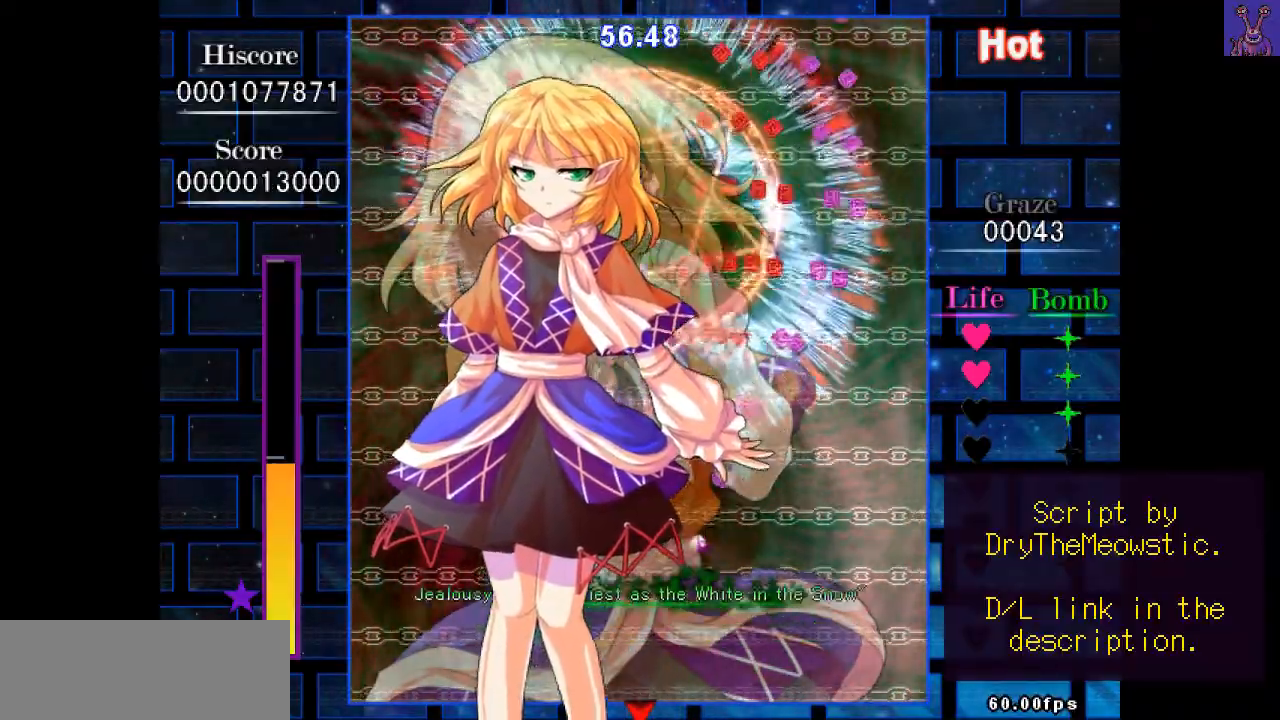
{"keys": ["shift", "z"], "events": [[250, "shift", "down"], [300, "down", "up"], [300, "left", "up"], [350, "right", "down"], [433, "down", "down"], [483, "down", "up"], [483, "right", "up"]]}
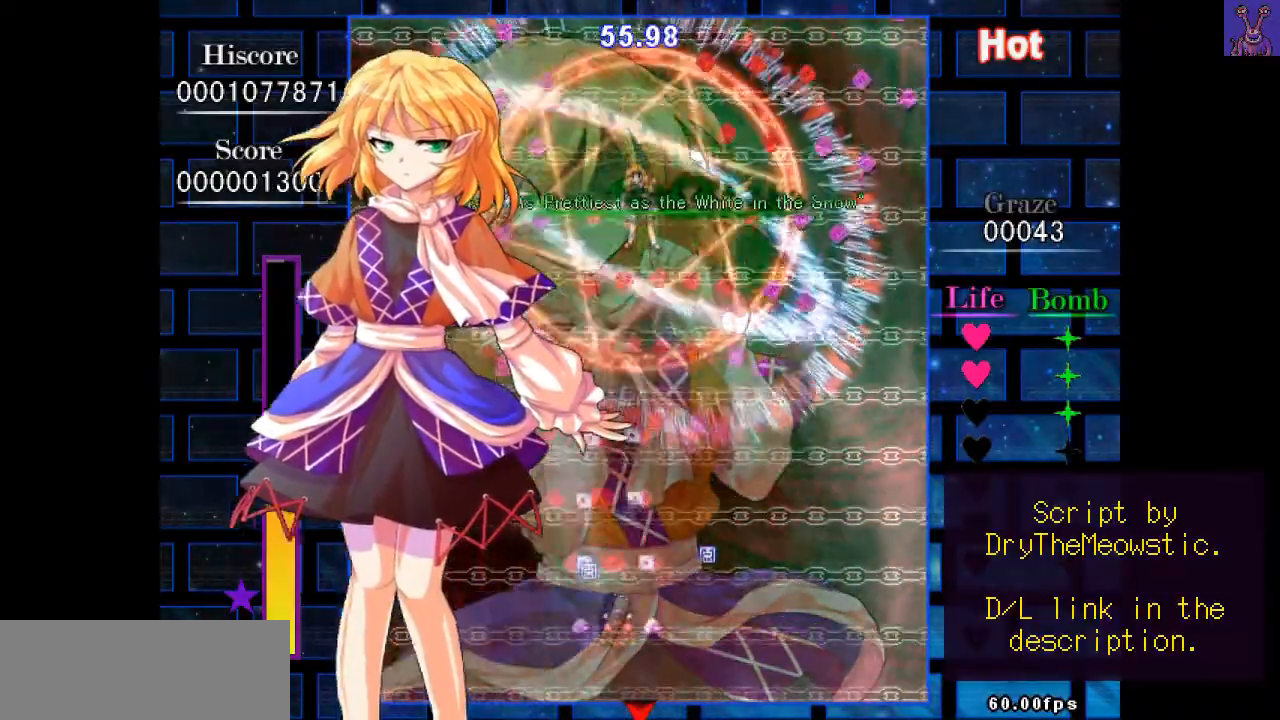
{"keys": ["down", "left", "z"], "events": [[133, "right", "down"], [167, "shift", "up"], [367, "left", "down"], [367, "right", "up"], [450, "down", "down"]]}
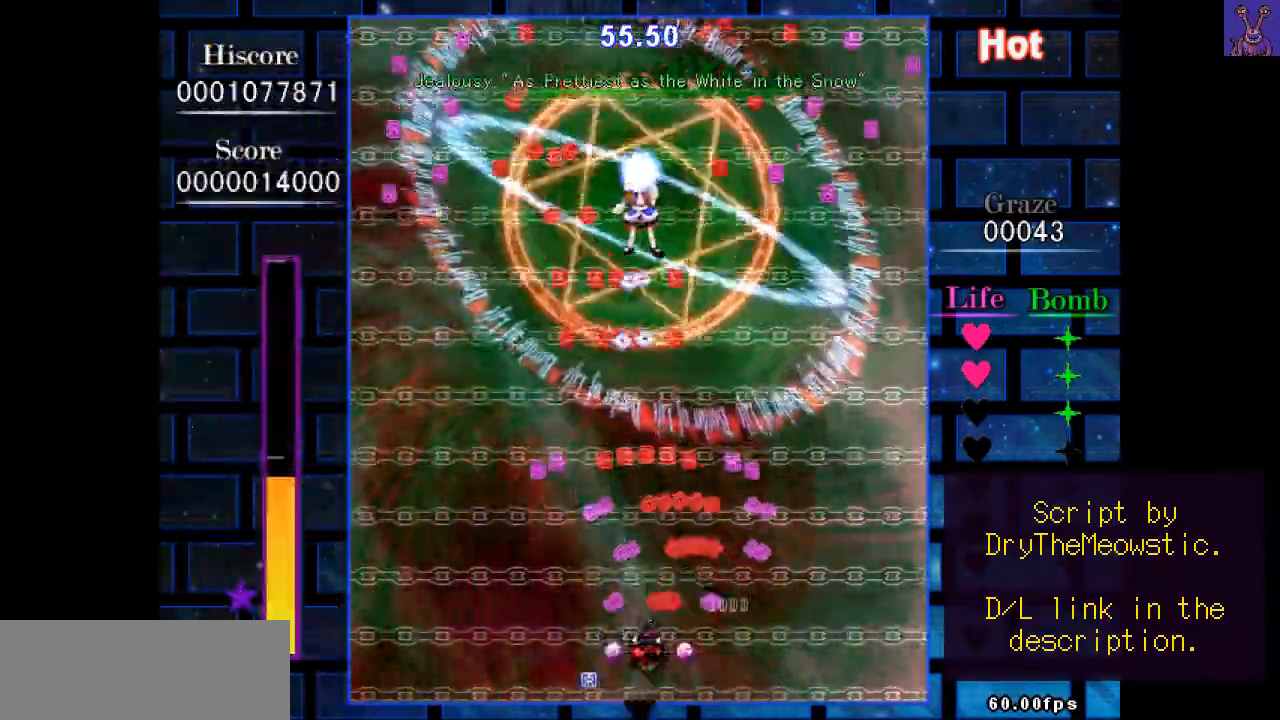
{"keys": ["right", "shift", "z"], "events": [[183, "down", "up"], [183, "right", "down"], [233, "left", "up"], [333, "shift", "down"], [383, "right", "up"], [467, "right", "down"]]}
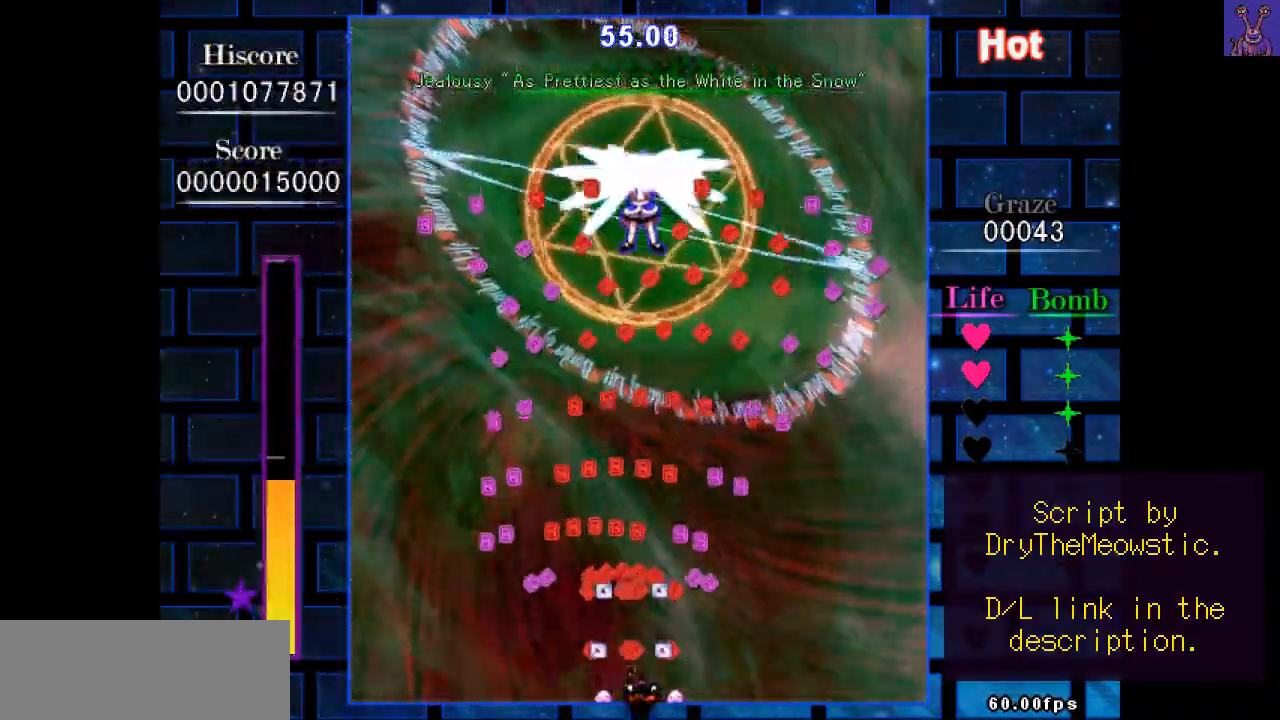
{"keys": ["shift", "up", "z"], "events": [[17, "up", "down"], [67, "right", "up"], [117, "up", "up"], [483, "up", "down"]]}
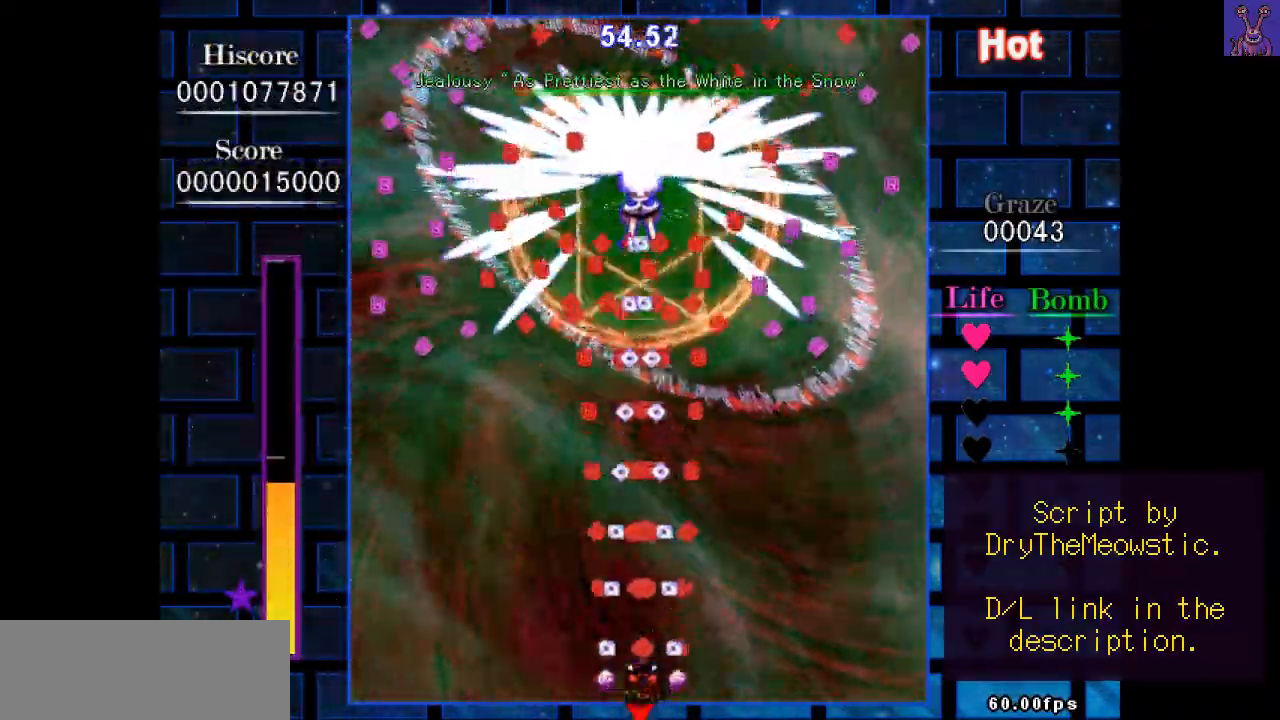
{"keys": ["shift", "z"], "events": [[33, "up", "up"], [317, "up", "down"], [367, "up", "up"]]}
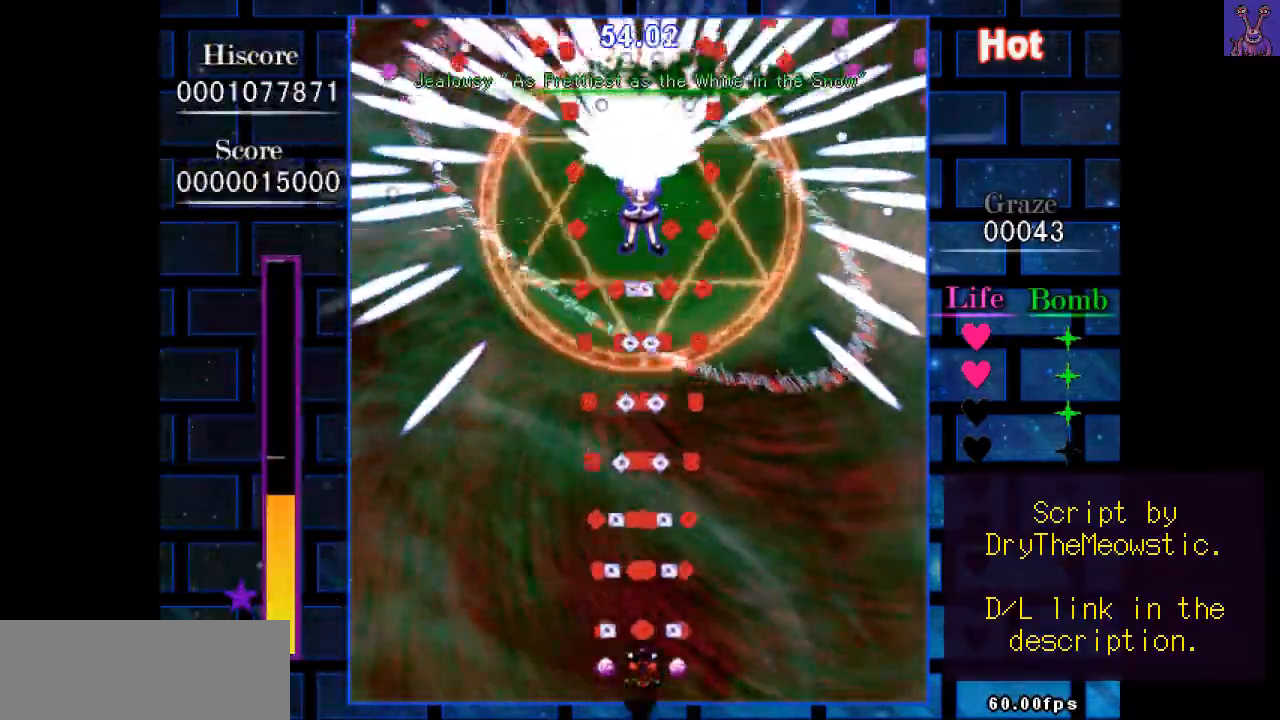
{"keys": ["shift", "up", "z"], "events": [[200, "up", "down"], [283, "up", "up"], [467, "up", "down"]]}
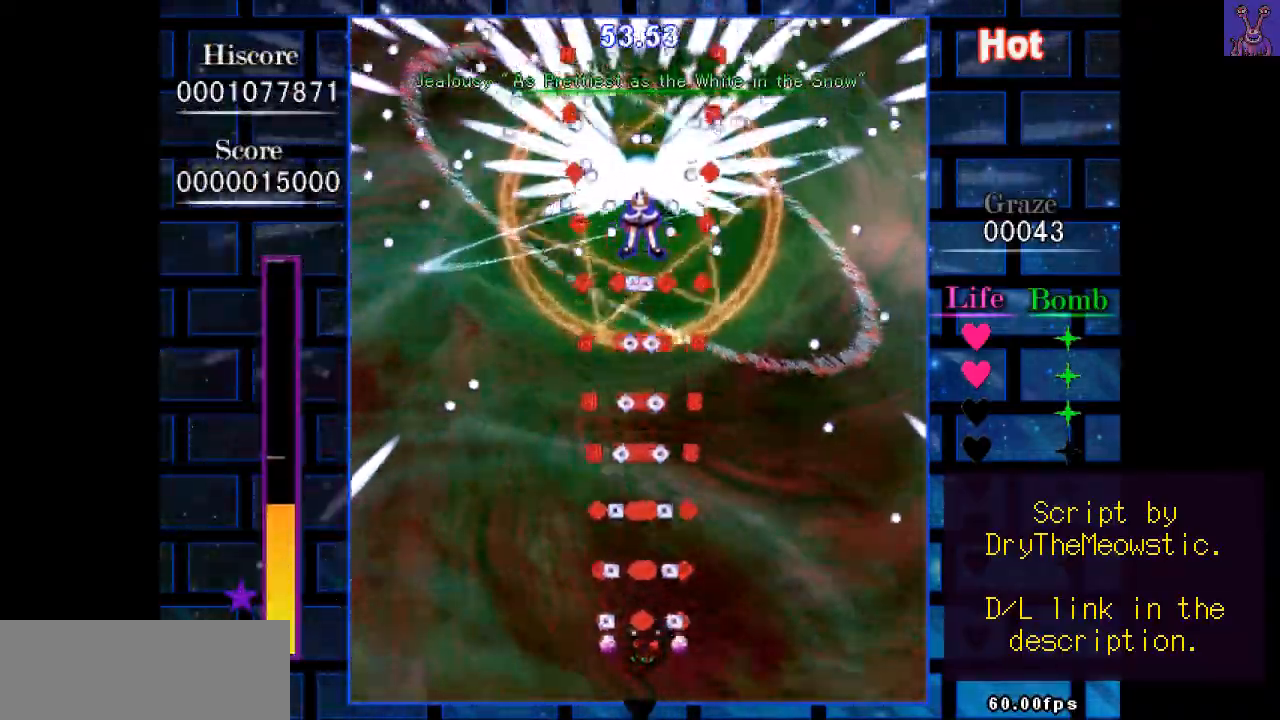
{"keys": ["shift", "z"], "events": [[17, "right", "down"], [17, "up", "up"], [300, "right", "up"], [400, "left", "down"], [483, "left", "up"]]}
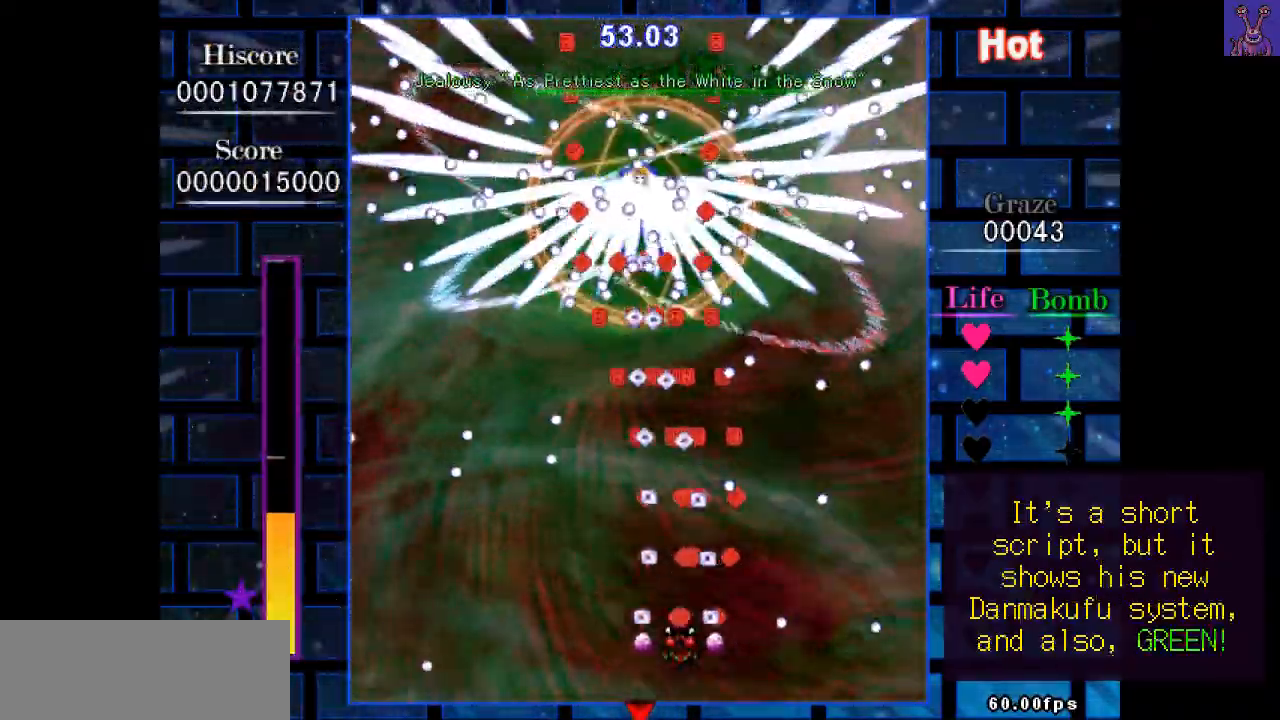
{"keys": ["shift", "z"], "events": []}
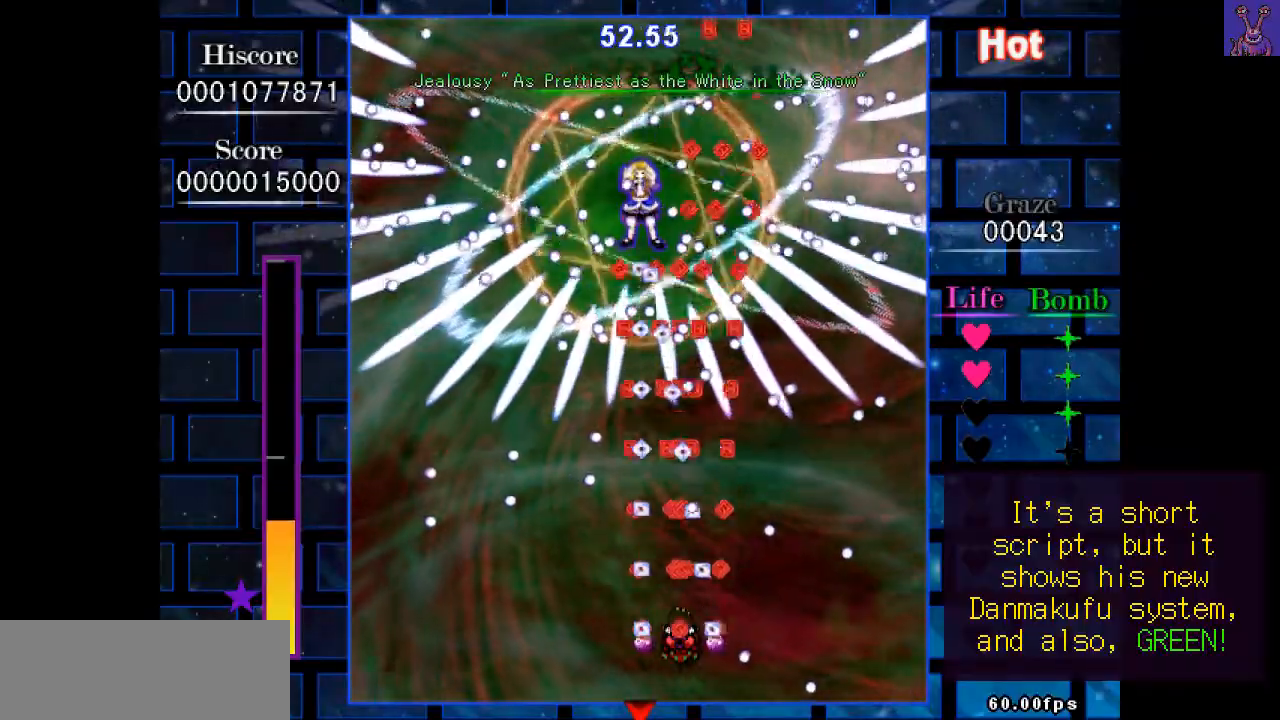
{"keys": ["shift", "z"], "events": [[50, "up", "down"], [100, "up", "up"], [150, "left", "down"], [183, "left", "up"]]}
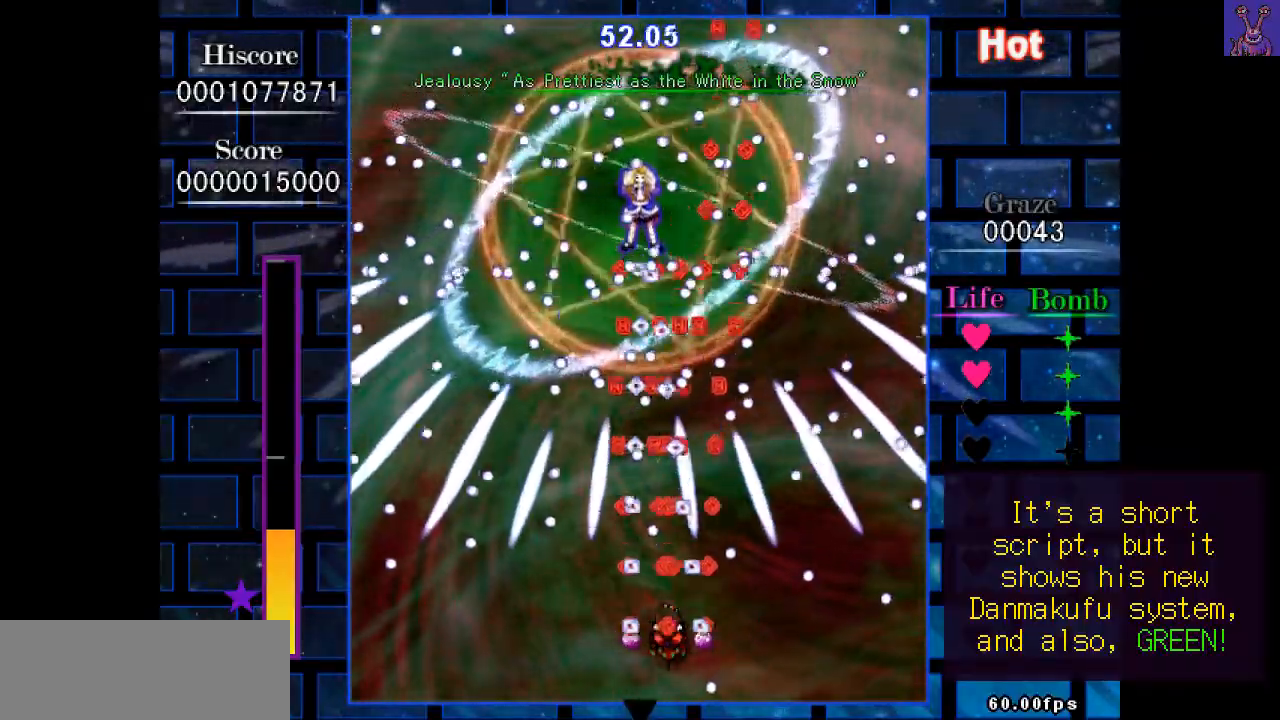
{"keys": ["down", "shift", "z"], "events": [[17, "right", "down"], [67, "right", "up"], [250, "down", "down"], [300, "down", "up"], [483, "down", "down"]]}
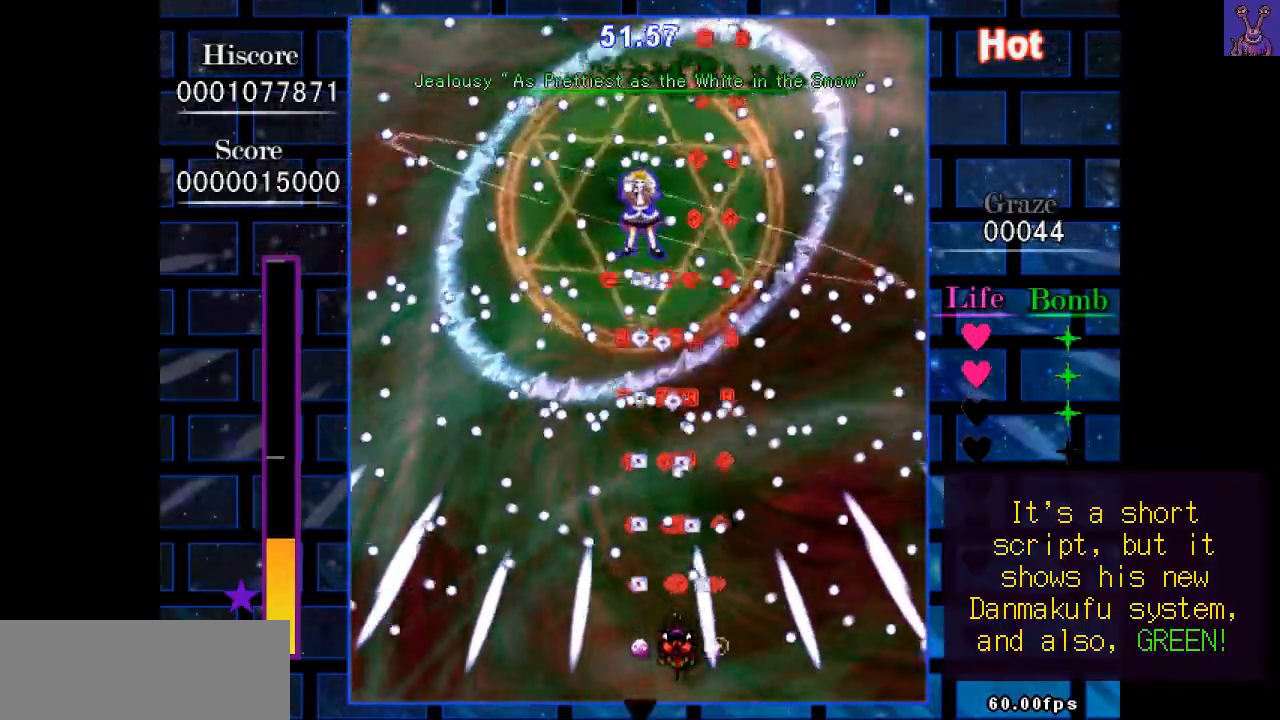
{"keys": ["shift", "z"], "events": [[33, "right", "down"], [83, "down", "up"], [83, "right", "up"]]}
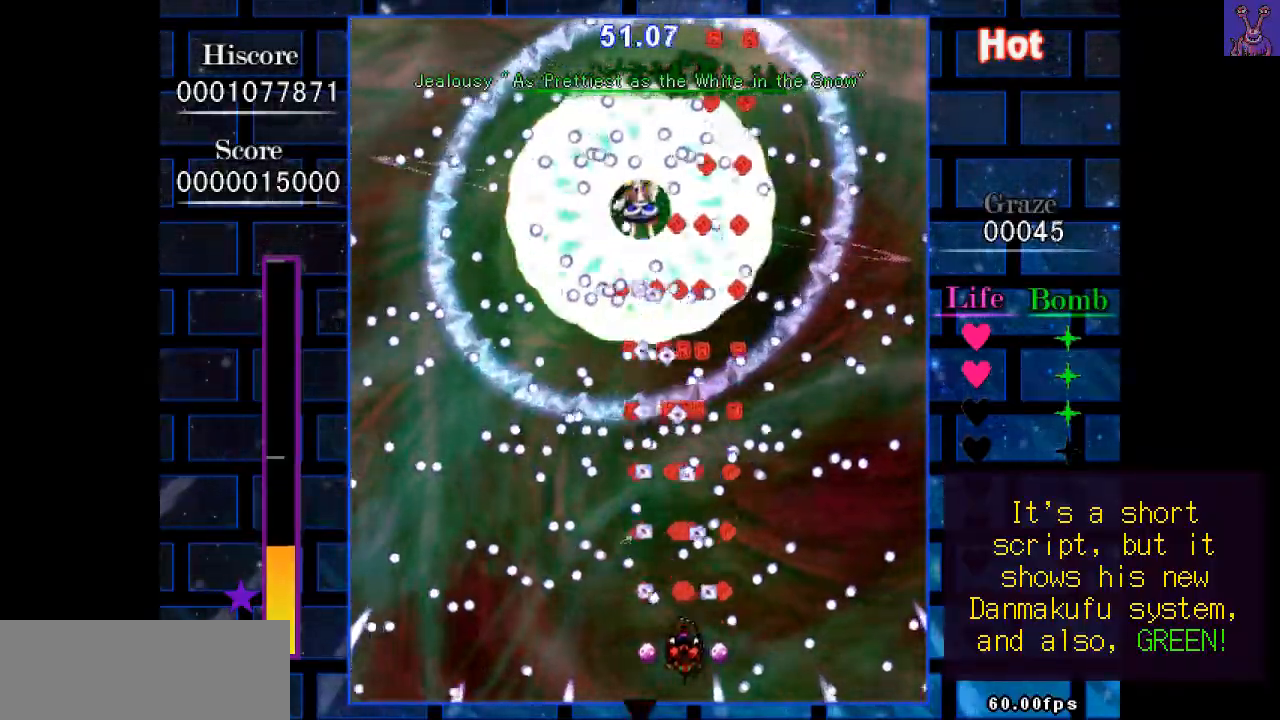
{"keys": ["shift", "z"], "events": [[283, "left", "down"], [333, "left", "up"], [417, "left", "down"], [467, "left", "up"]]}
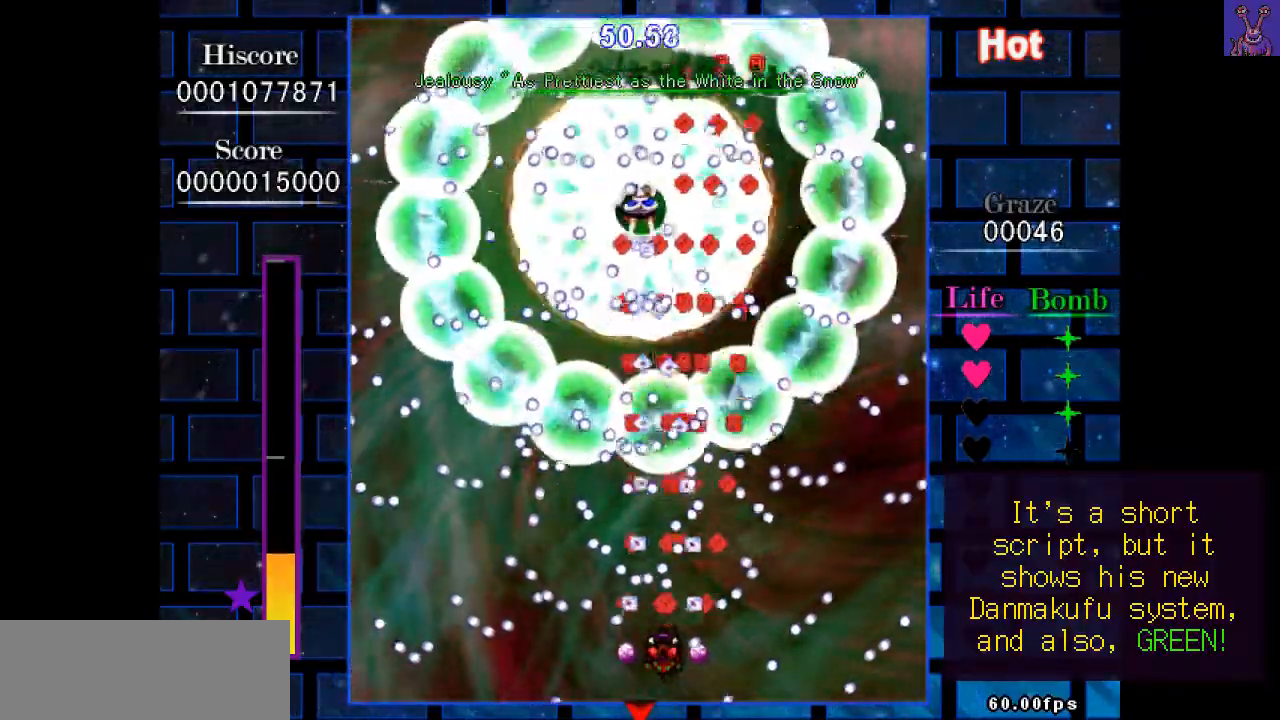
{"keys": ["shift", "z"], "events": [[300, "left", "down"], [400, "left", "up"], [433, "left", "down"], [483, "left", "up"]]}
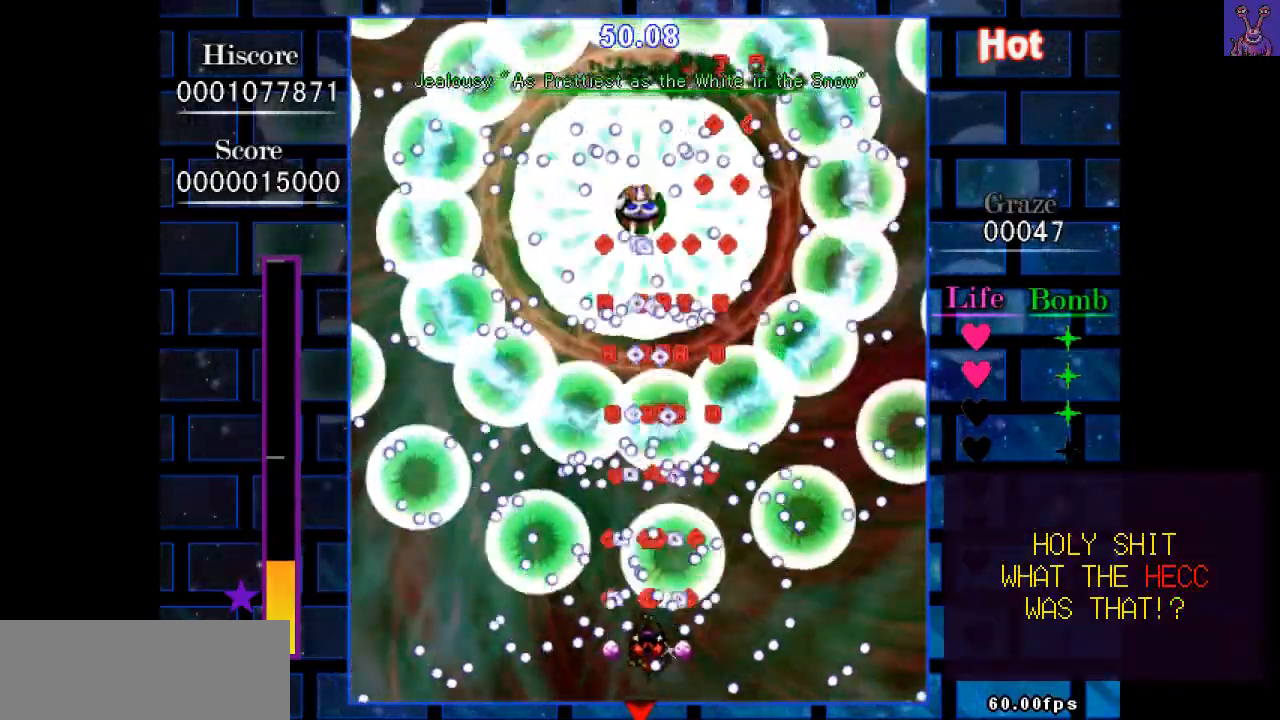
{"keys": ["left", "shift", "z"], "events": [[83, "down", "down"], [83, "left", "down"], [133, "down", "up"], [133, "left", "up"], [217, "left", "down"], [267, "down", "down"], [317, "down", "up"], [317, "left", "up"], [417, "left", "down"], [450, "left", "up"], [500, "left", "down"]]}
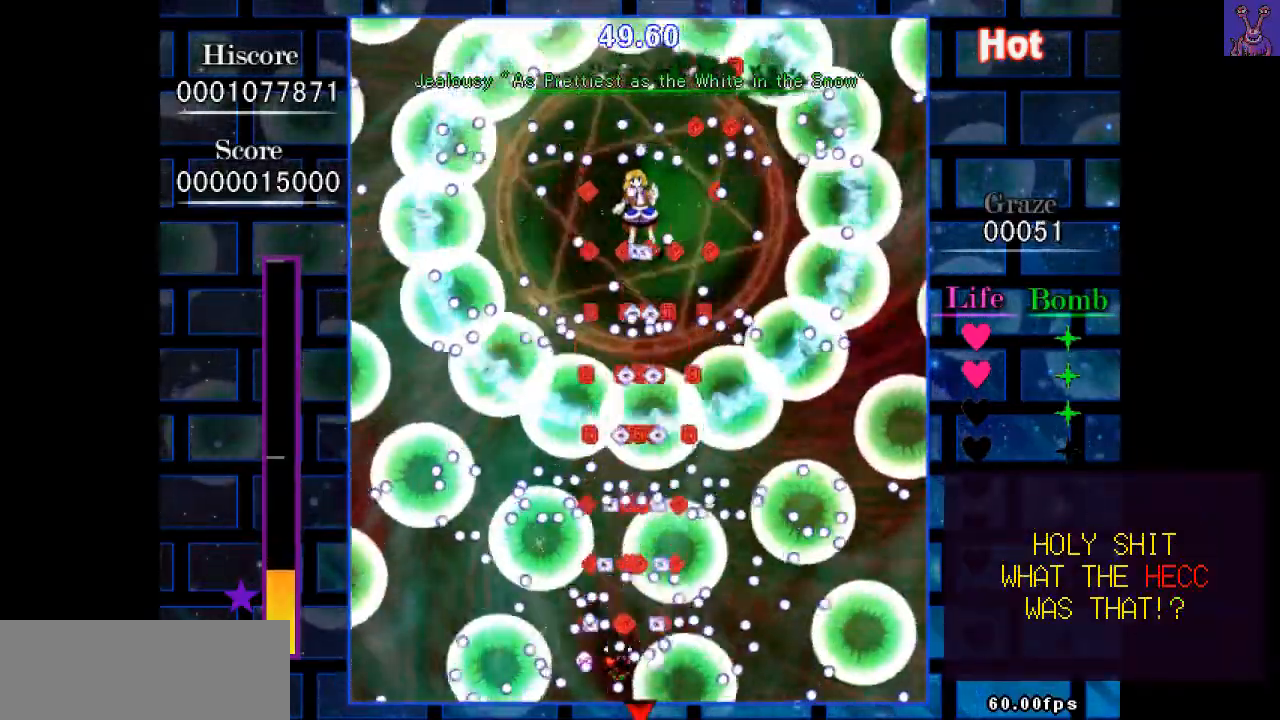
{"keys": ["shift", "z"], "events": [[50, "left", "up"], [100, "left", "down"], [150, "left", "up"], [150, "up", "down"], [183, "up", "up"], [233, "left", "down"], [283, "left", "up"]]}